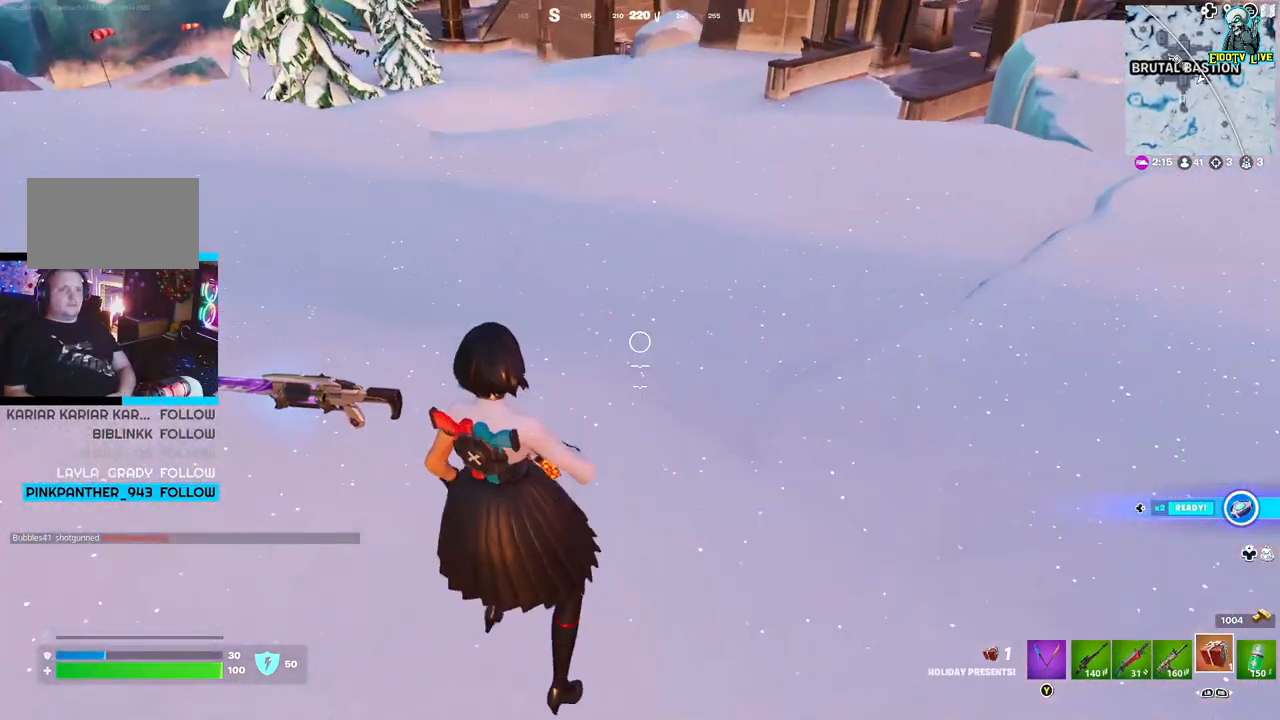
Gameplay with a controller (Xbox layout); each line is a JSON object with the inputs held at the frame after it. "events" lists button and stick changes between this image and that frame as [ms after this image, input, new state], when the widget could be followed in between.
{"buttons": [], "left_stick": "center", "right_stick": "center", "events": [[17, "R2", "up"], [367, "R2", "down"], [450, "R2", "up"]]}
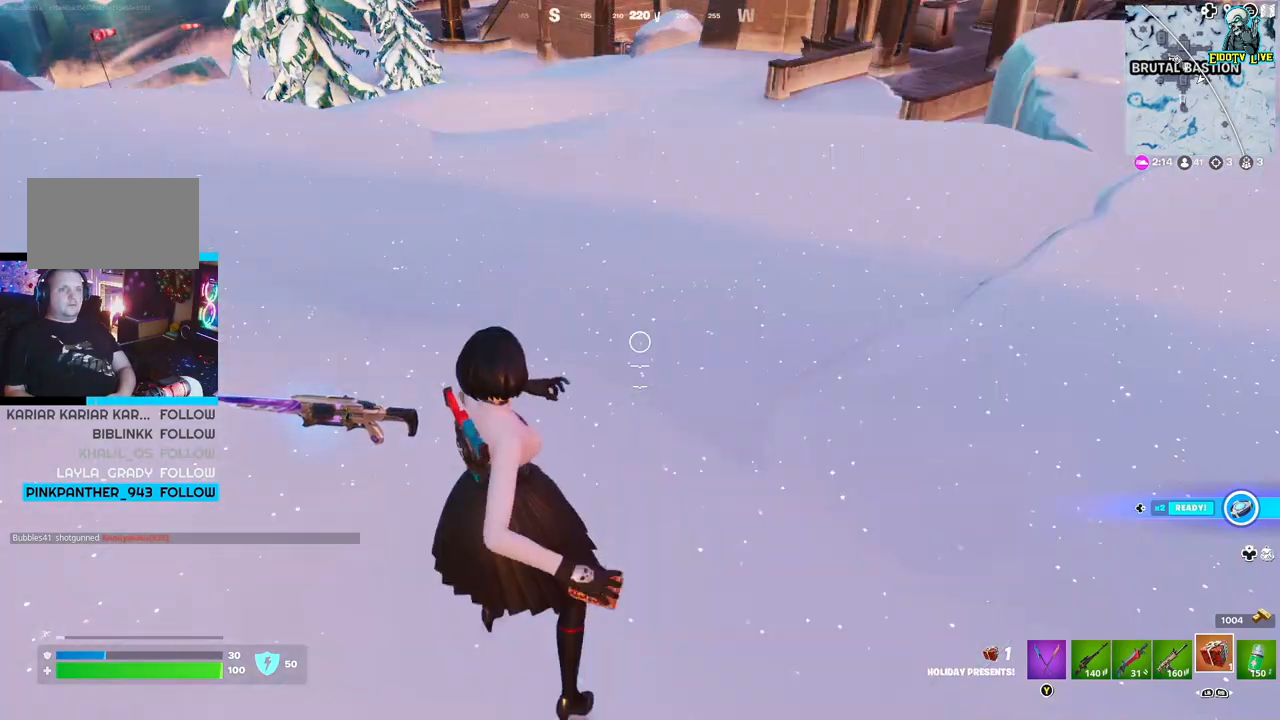
{"buttons": [], "left_stick": "left", "right_stick": "center", "events": [[83, "right_stick", "up"], [167, "right_stick", "center"], [433, "left_stick", "left"]]}
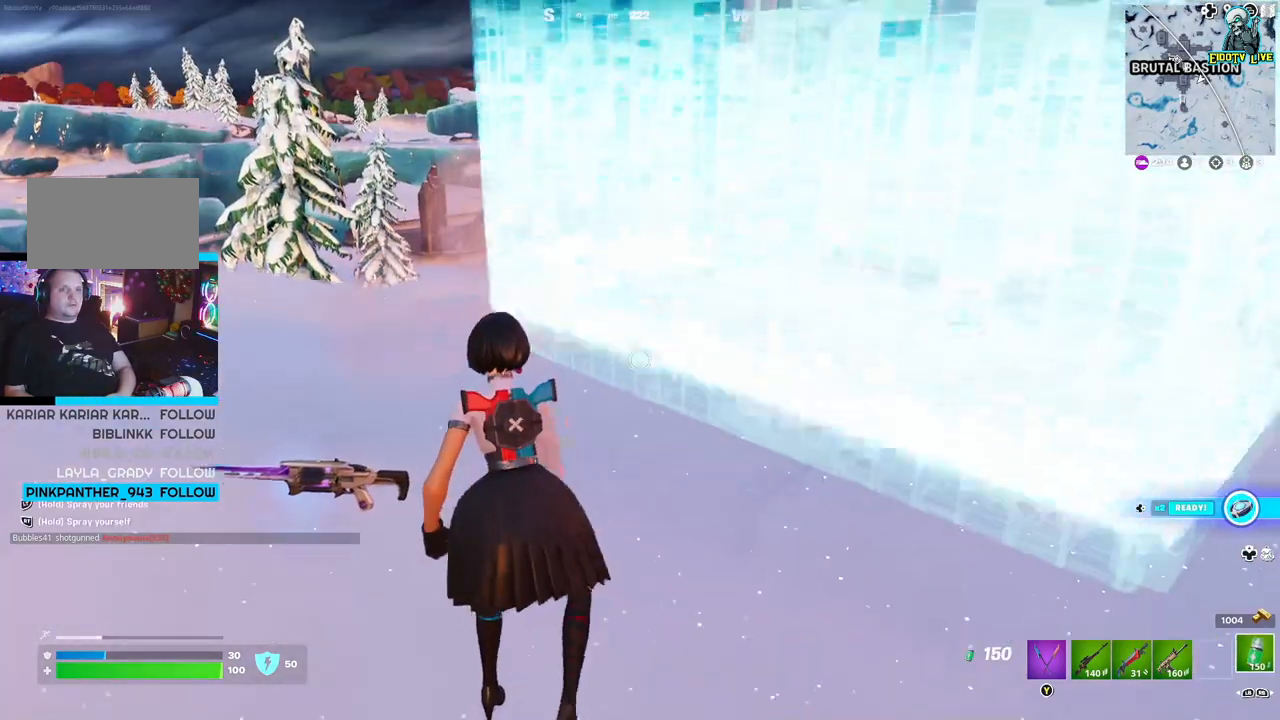
{"buttons": [], "left_stick": "left", "right_stick": "center", "events": [[333, "left_stick", "up-left"], [450, "left_stick", "left"]]}
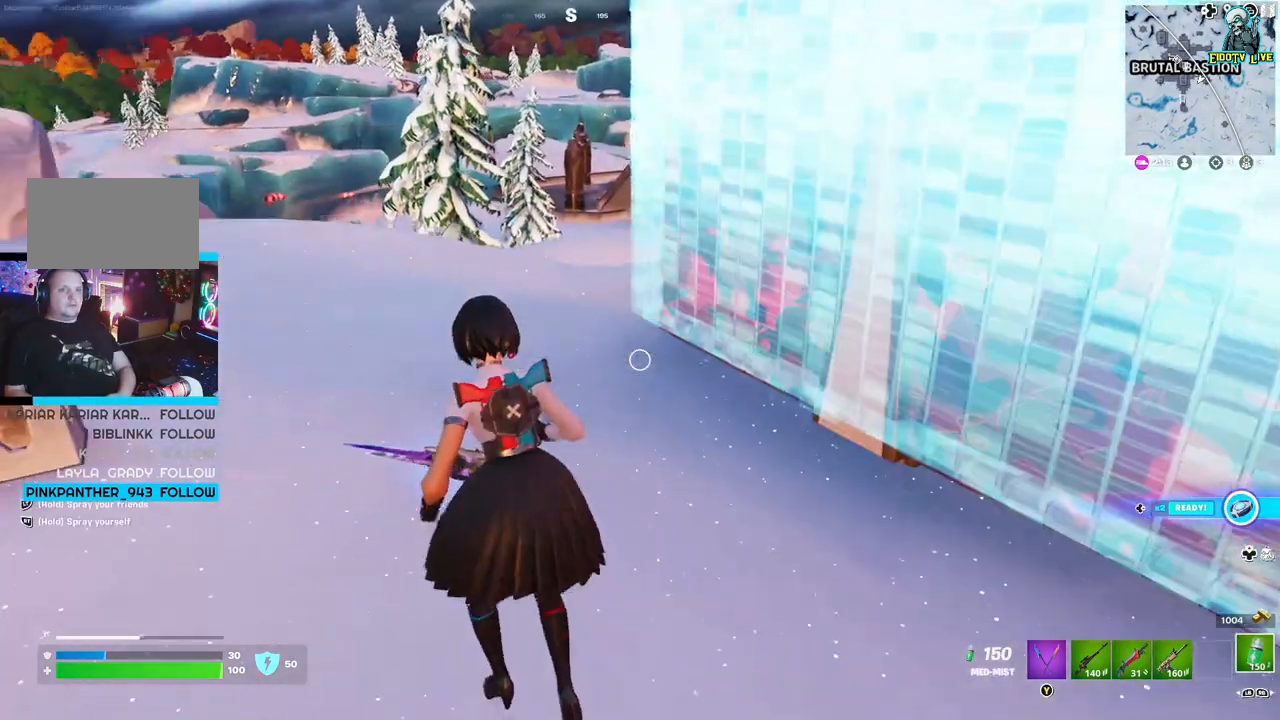
{"buttons": ["X"], "left_stick": "right", "right_stick": "center", "events": [[100, "right_stick", "down"], [233, "right_stick", "center"], [400, "left_stick", "center"], [433, "X", "down"], [500, "left_stick", "right"]]}
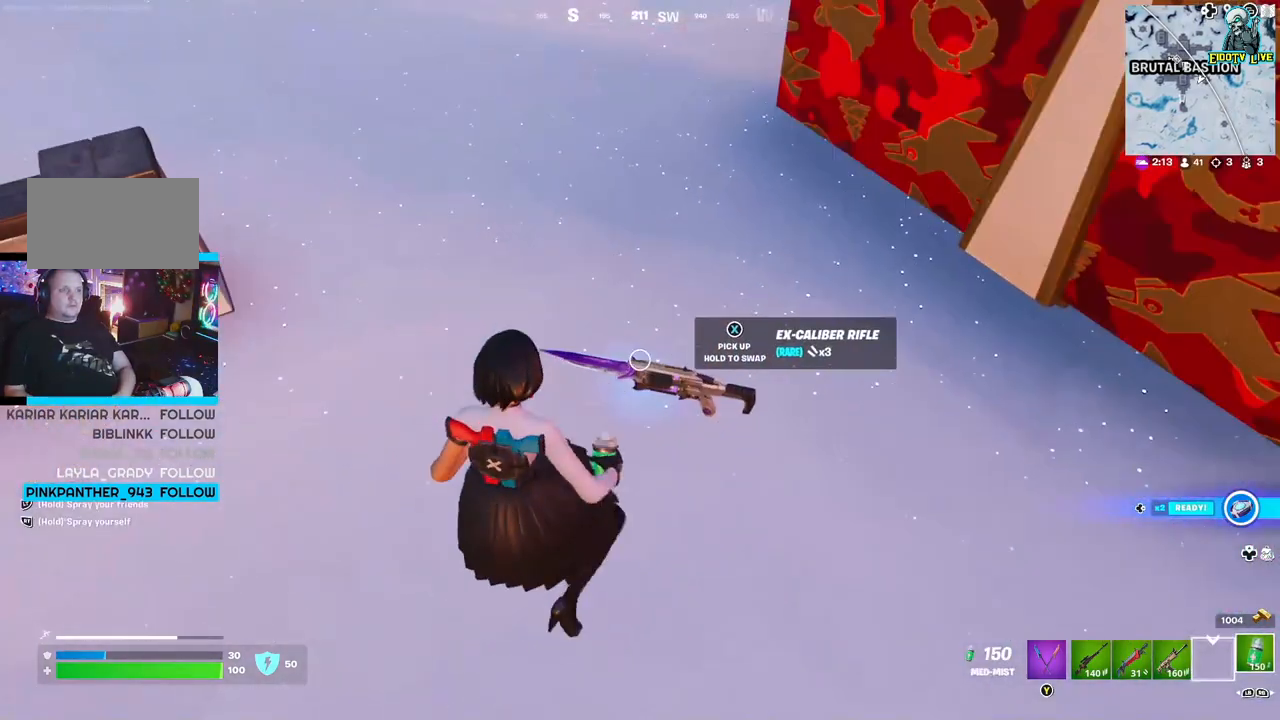
{"buttons": [], "left_stick": "up-right", "right_stick": "center", "events": [[33, "X", "up"], [250, "right_stick", "right"], [417, "left_stick", "up-right"], [467, "right_stick", "center"]]}
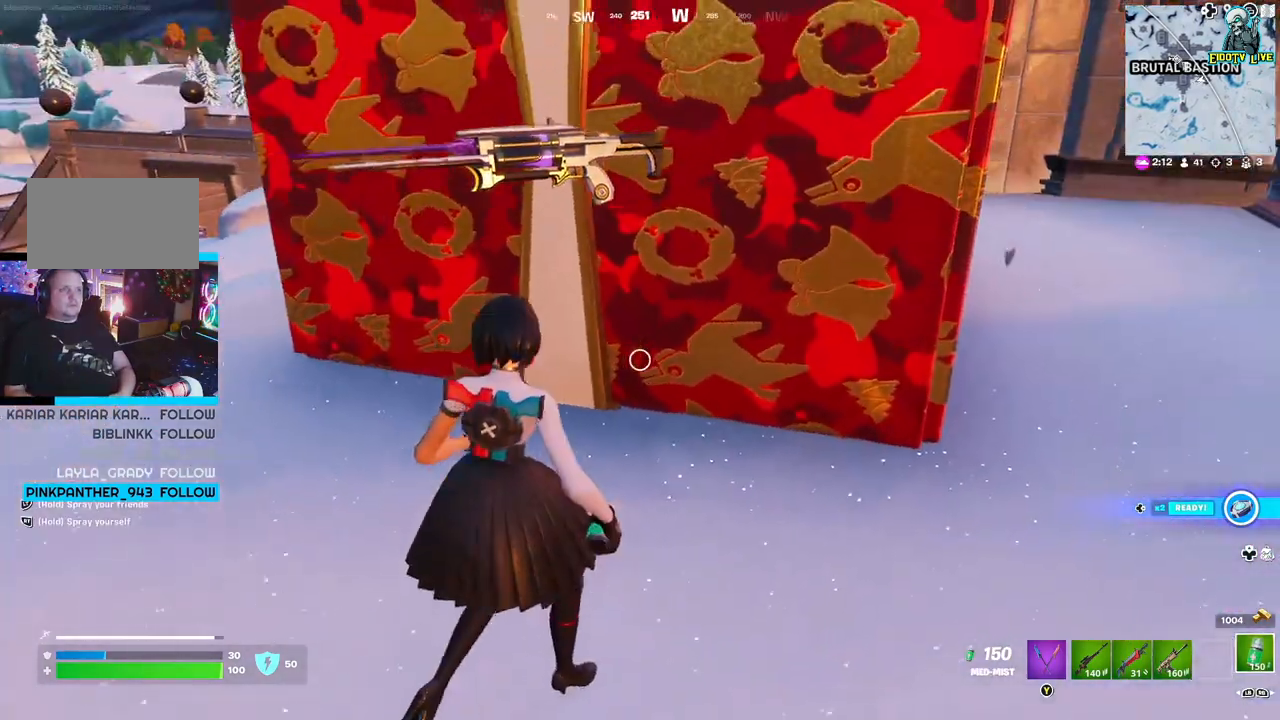
{"buttons": [], "left_stick": "up", "right_stick": "center", "events": [[83, "Y", "down"], [150, "Y", "up"], [333, "left_stick", "up"]]}
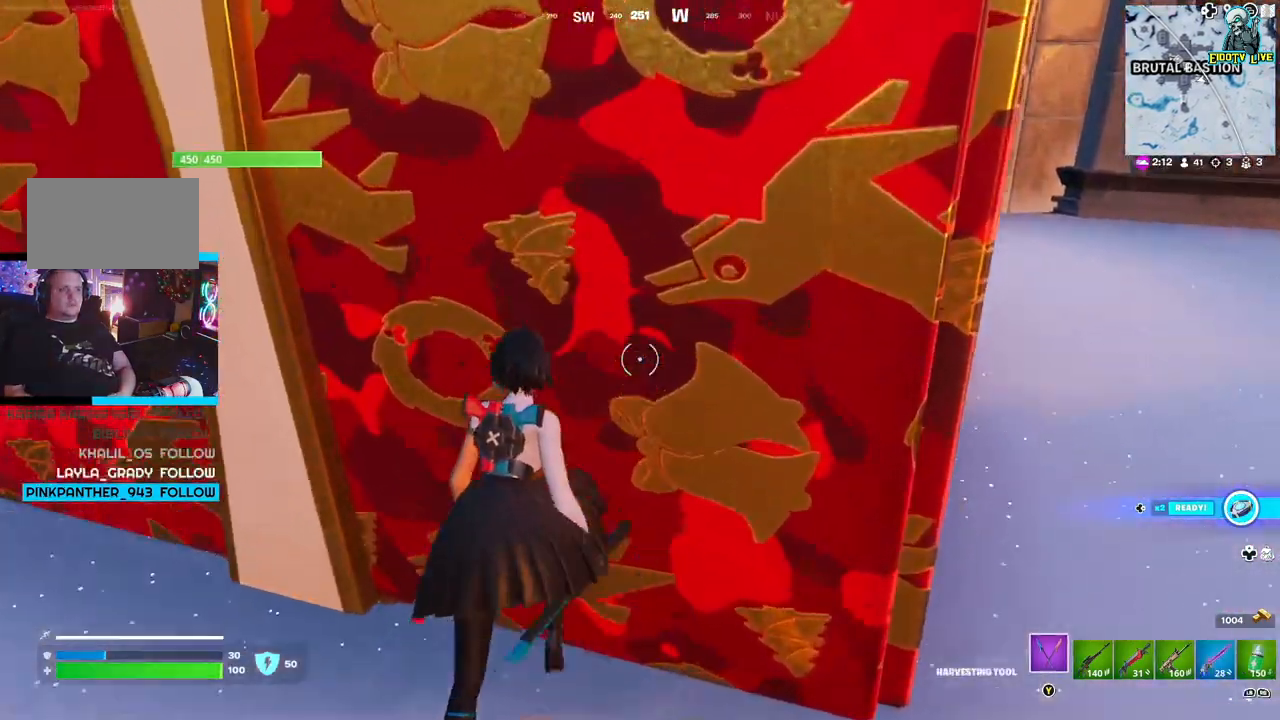
{"buttons": ["R2"], "left_stick": "center", "right_stick": "center", "events": [[33, "left_stick", "center"], [283, "R2", "down"]]}
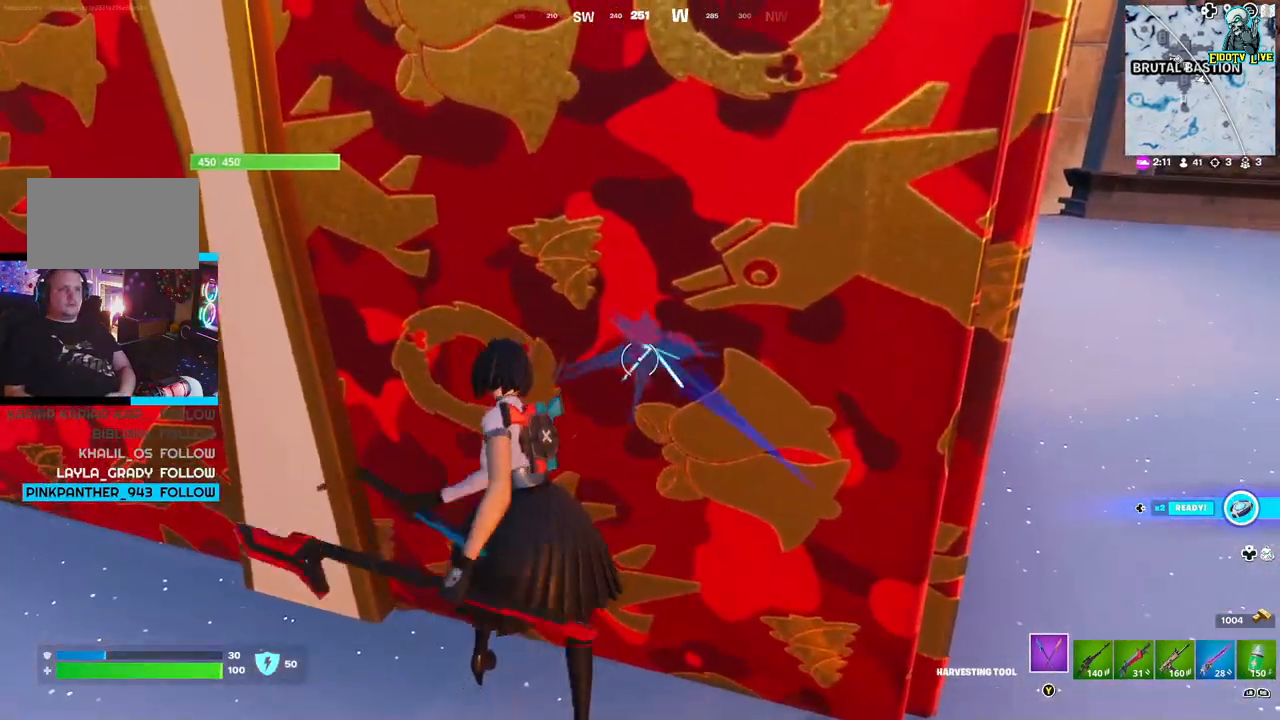
{"buttons": ["R2"], "left_stick": "center", "right_stick": "down-left", "events": [[450, "right_stick", "down-left"]]}
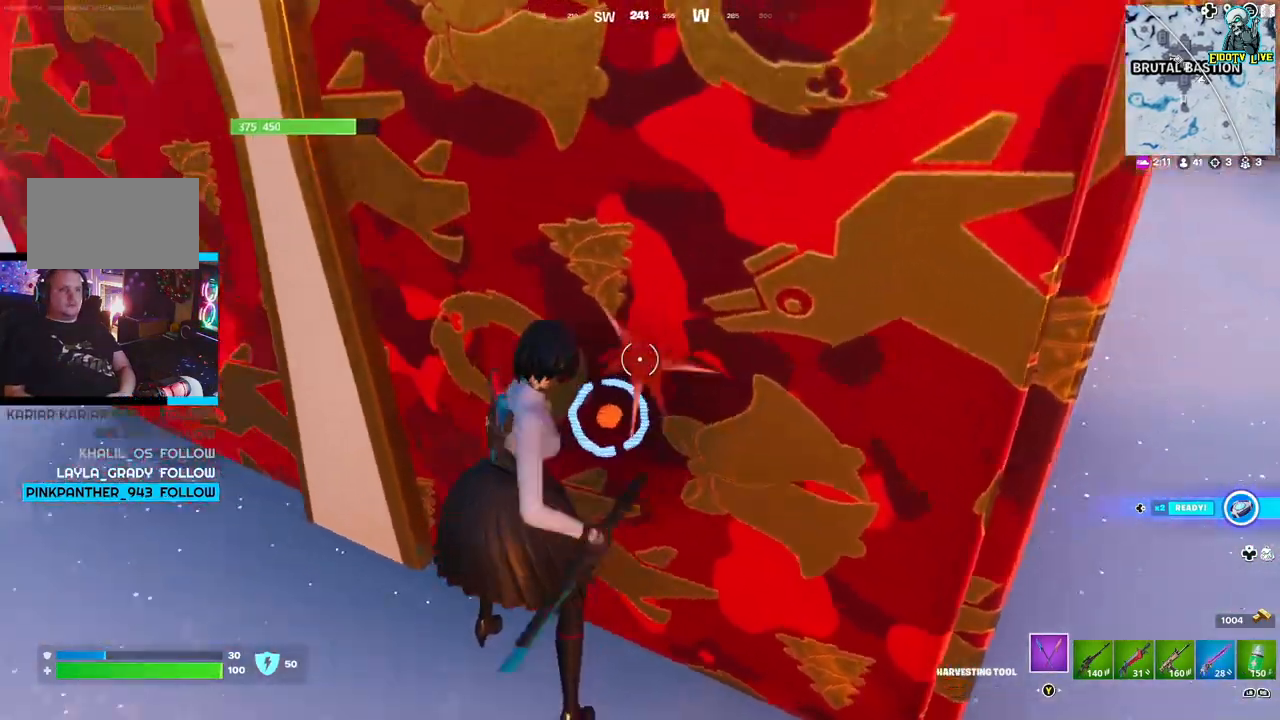
{"buttons": ["R2"], "left_stick": "center", "right_stick": "center", "events": [[100, "right_stick", "center"]]}
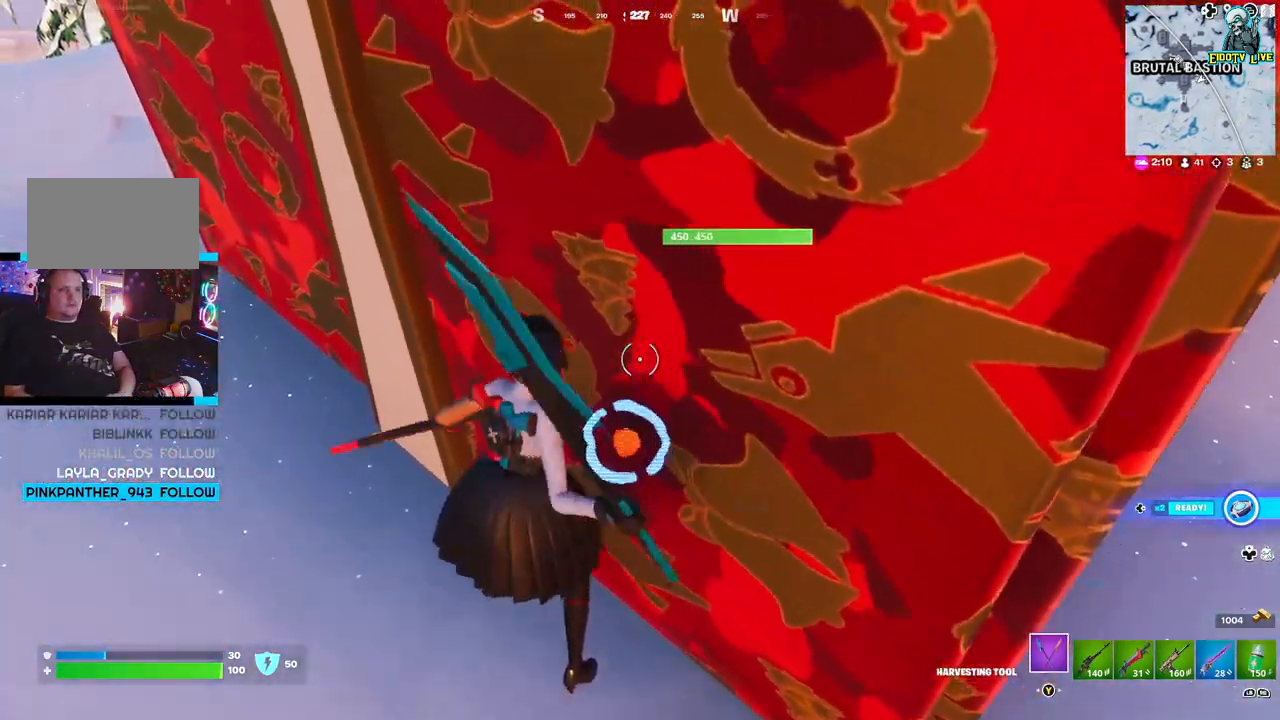
{"buttons": ["R2"], "left_stick": "center", "right_stick": "center", "events": [[33, "right_stick", "down-left"], [67, "left_stick", "down-left"], [150, "right_stick", "center"], [217, "left_stick", "center"]]}
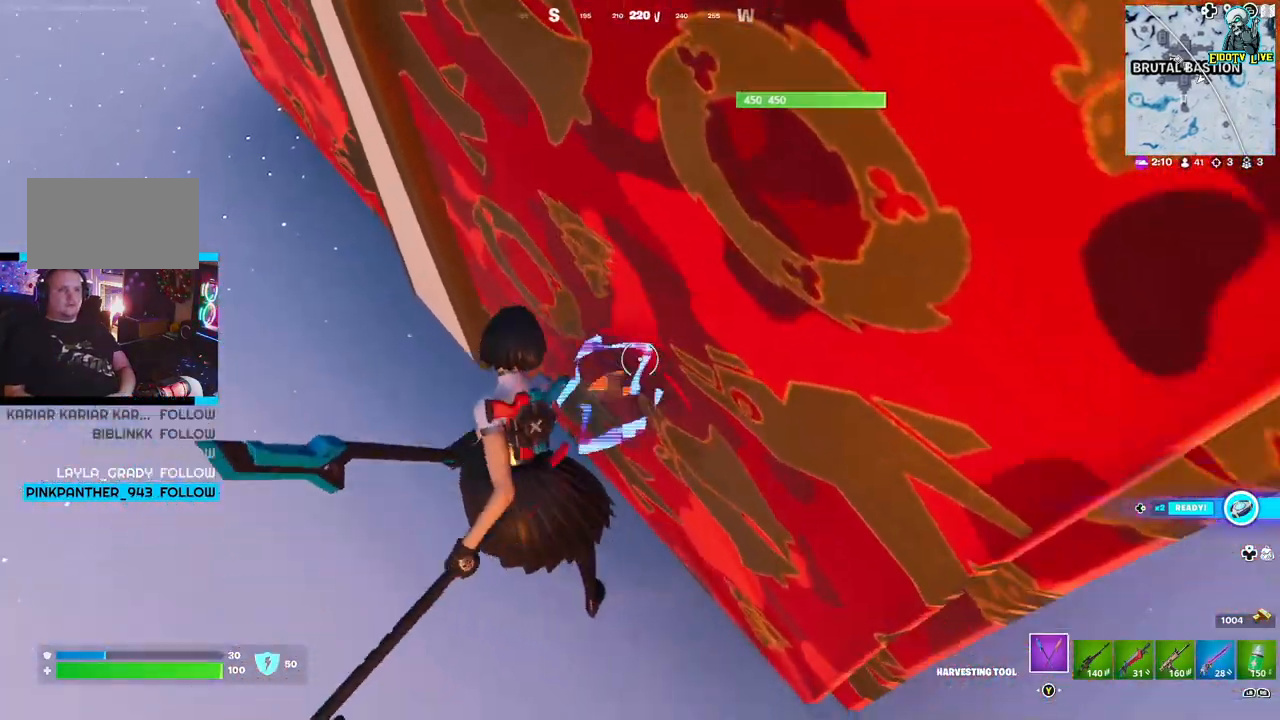
{"buttons": ["R2"], "left_stick": "center", "right_stick": "center", "events": [[50, "left_stick", "down-left"], [200, "left_stick", "center"]]}
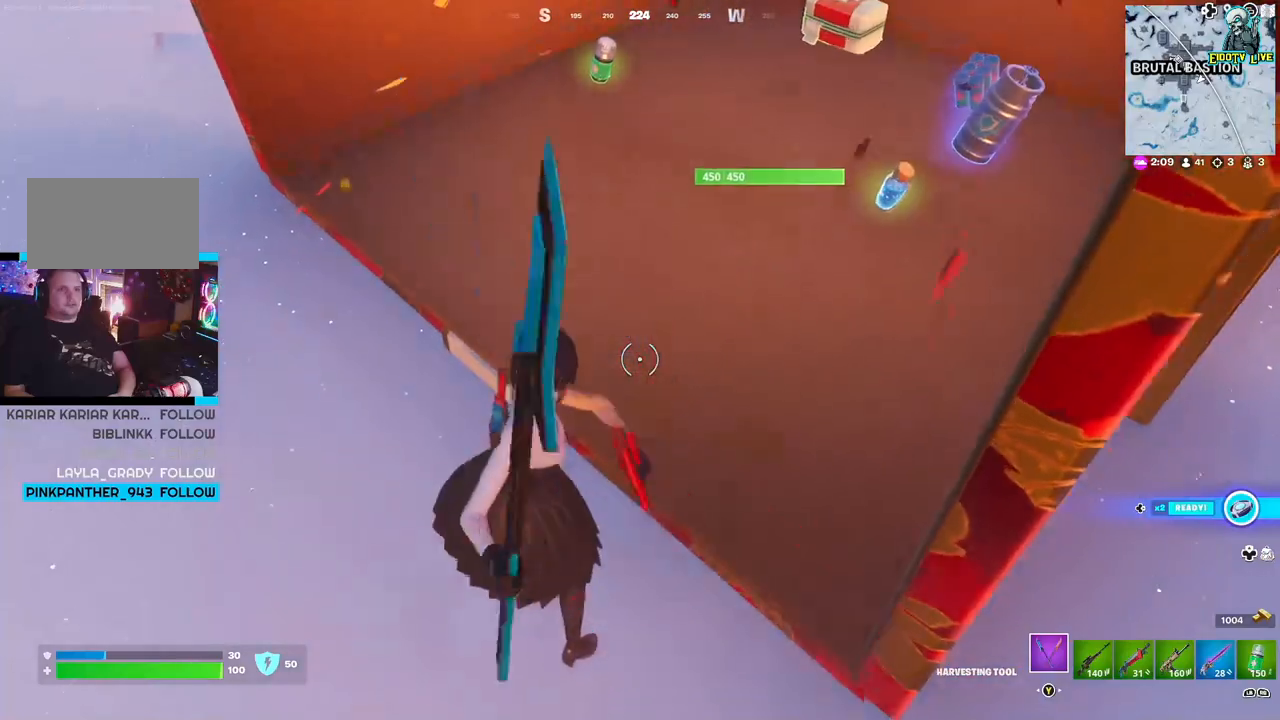
{"buttons": [], "left_stick": "up-right", "right_stick": "right", "events": [[117, "R2", "up"], [167, "left_stick", "up-right"], [433, "right_stick", "right"]]}
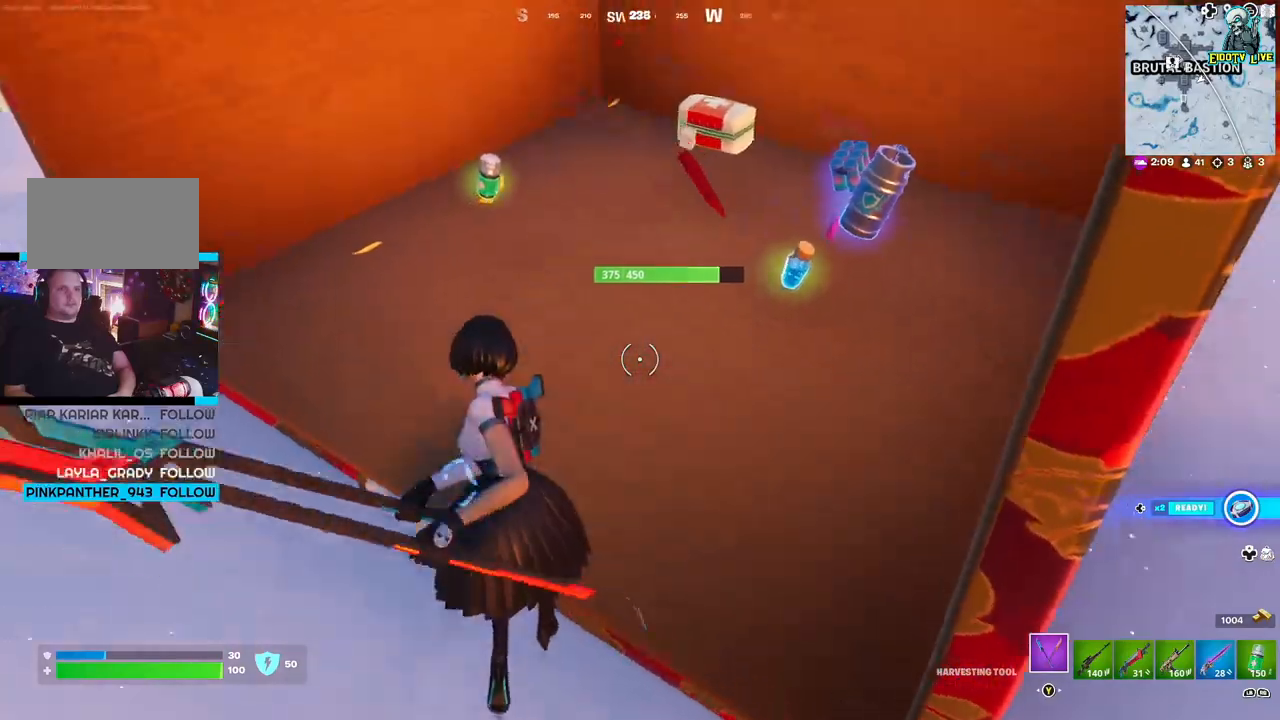
{"buttons": [], "left_stick": "up-right", "right_stick": "center", "events": [[50, "right_stick", "center"]]}
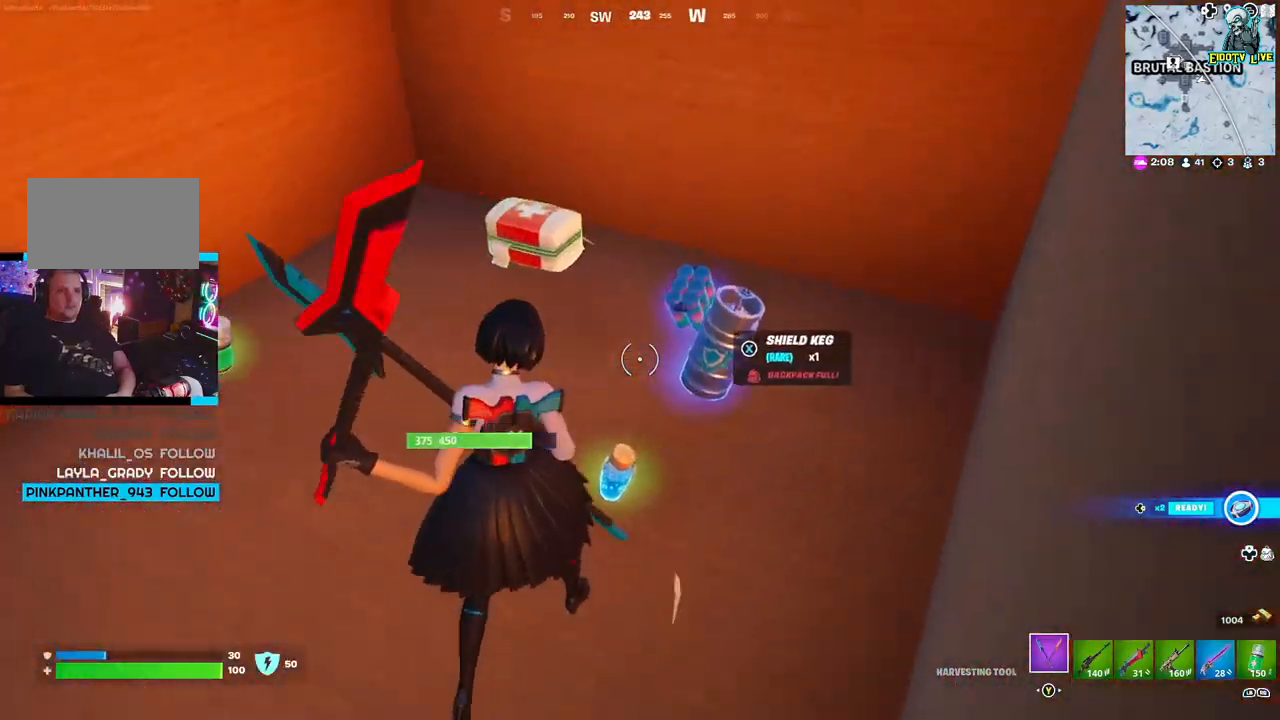
{"buttons": [], "left_stick": "up-left", "right_stick": "left", "events": [[367, "left_stick", "up-left"], [417, "right_stick", "left"]]}
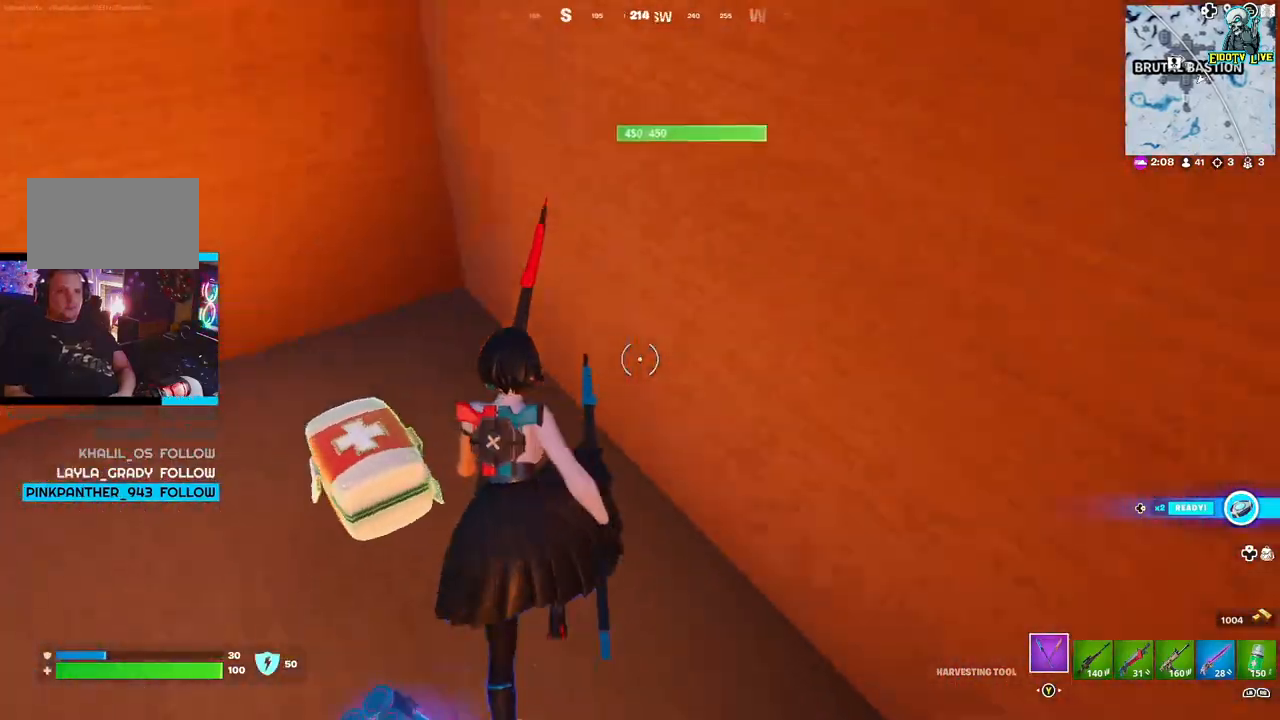
{"buttons": [], "left_stick": "down-left", "right_stick": "left", "events": [[200, "right_stick", "center"], [233, "left_stick", "up-right"], [367, "left_stick", "center"], [367, "right_stick", "left"], [417, "left_stick", "down-left"]]}
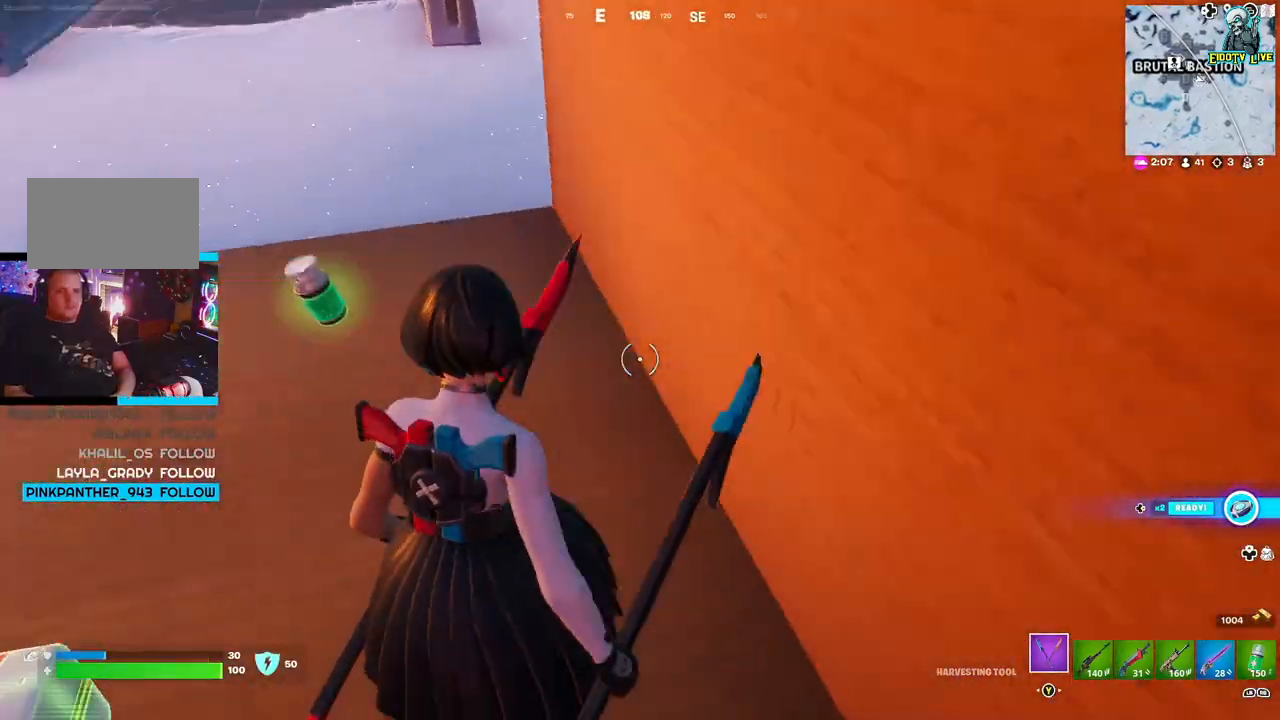
{"buttons": [], "left_stick": "up-right", "right_stick": "center", "events": [[167, "left_stick", "left"], [283, "right_stick", "center"], [367, "left_stick", "up-right"]]}
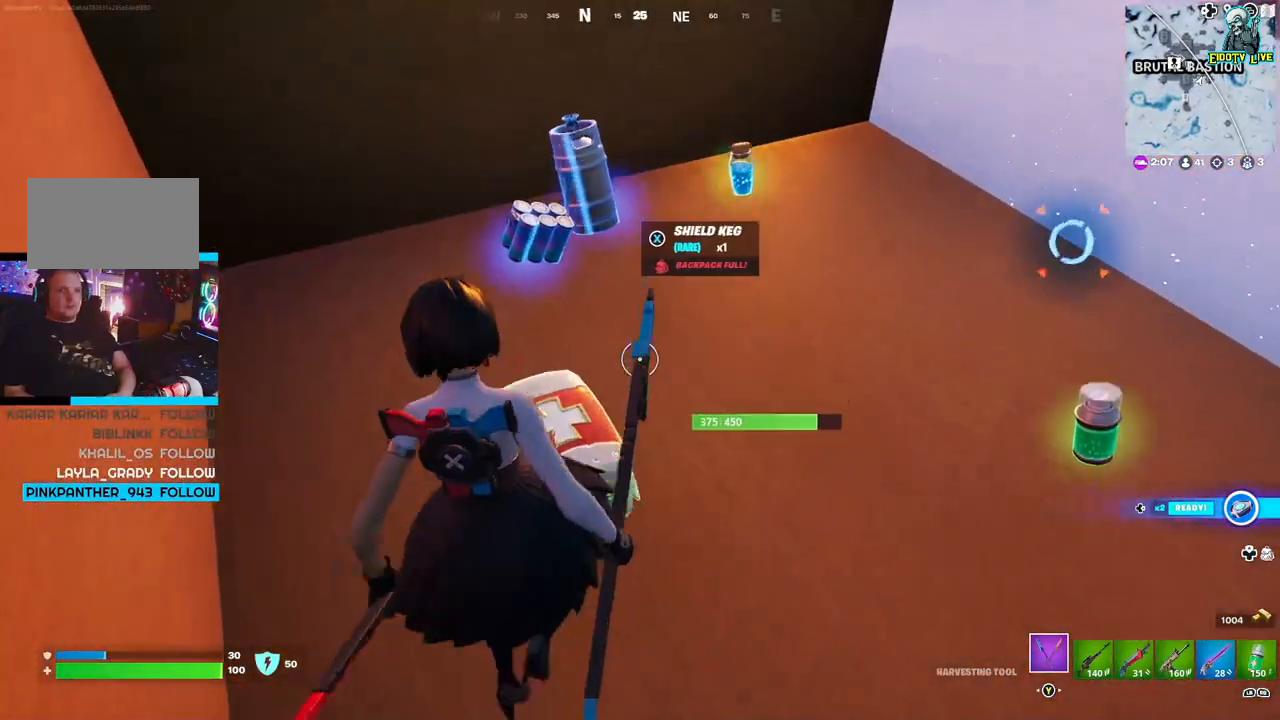
{"buttons": [], "left_stick": "down-left", "right_stick": "center", "events": [[417, "left_stick", "down-left"]]}
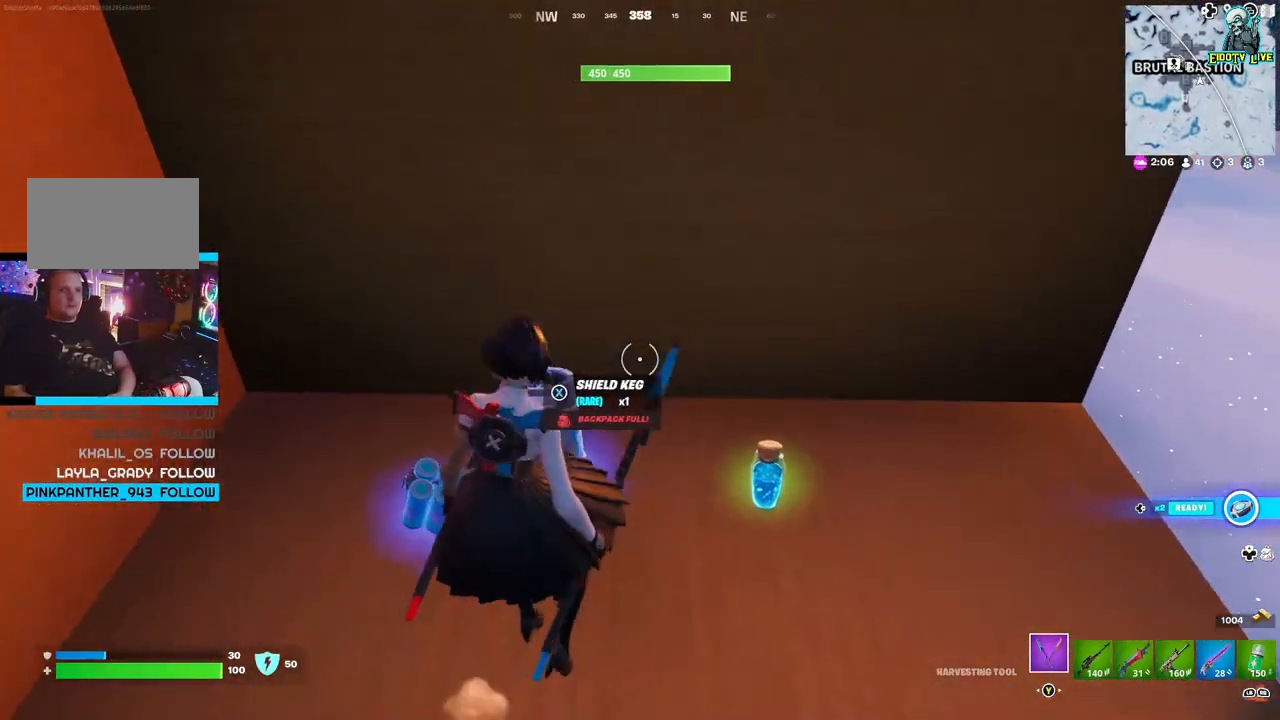
{"buttons": [], "left_stick": "center", "right_stick": "center", "events": [[200, "left_stick", "center"], [267, "X", "down"], [367, "X", "up"]]}
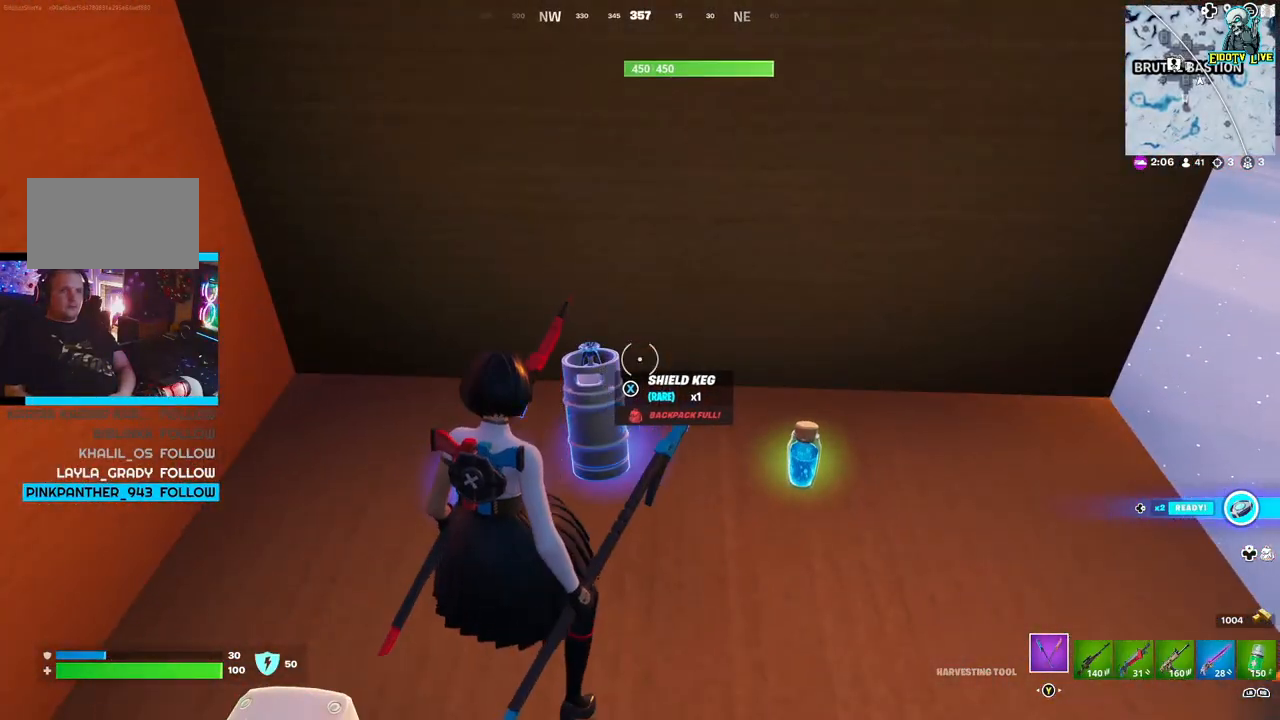
{"buttons": [], "left_stick": "center", "right_stick": "center", "events": [[350, "left_stick", "left"], [467, "left_stick", "center"]]}
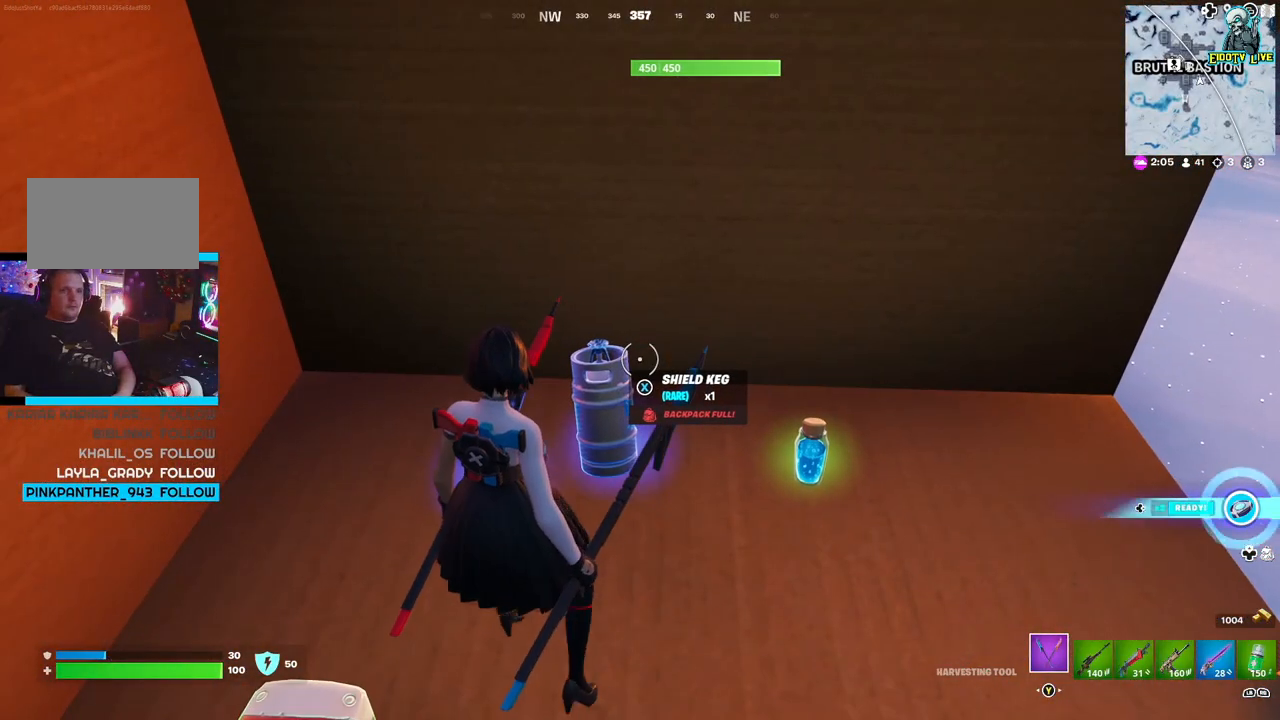
{"buttons": [], "left_stick": "center", "right_stick": "center", "events": [[33, "X", "down"], [133, "X", "up"]]}
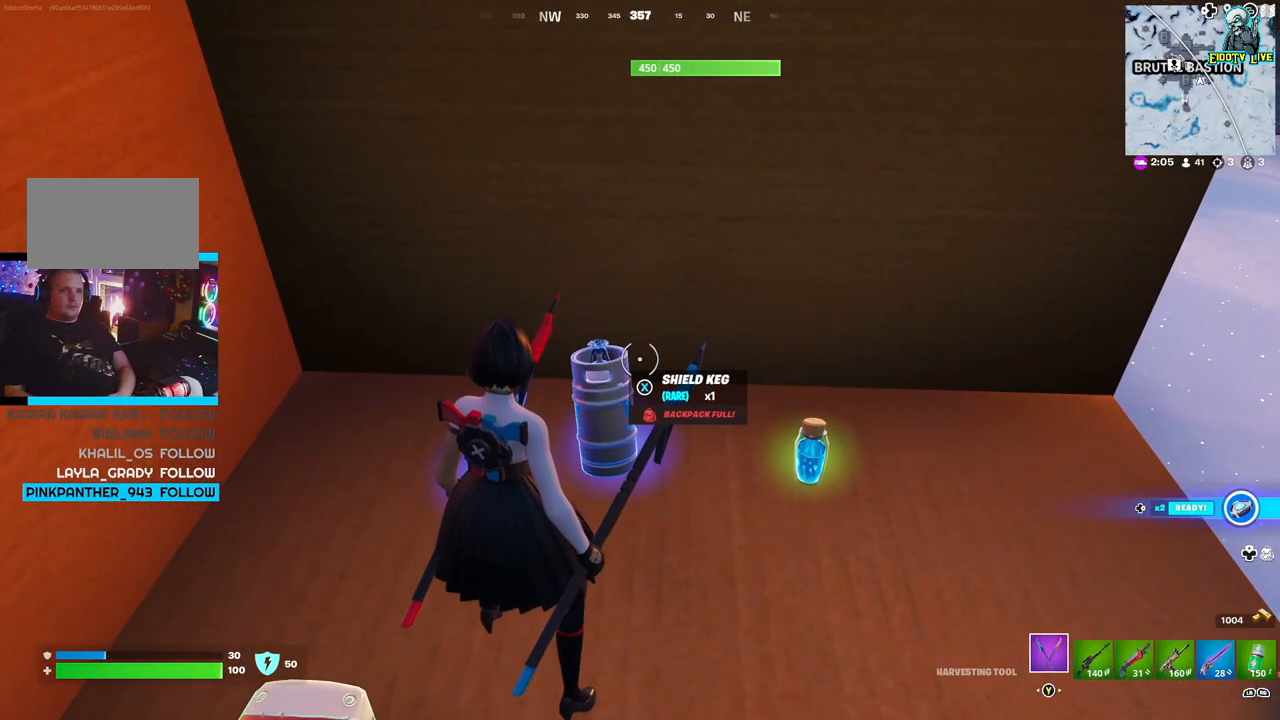
{"buttons": [], "left_stick": "down-left", "right_stick": "center", "events": [[150, "right_stick", "left"], [167, "left_stick", "right"], [367, "right_stick", "center"], [483, "left_stick", "down-left"]]}
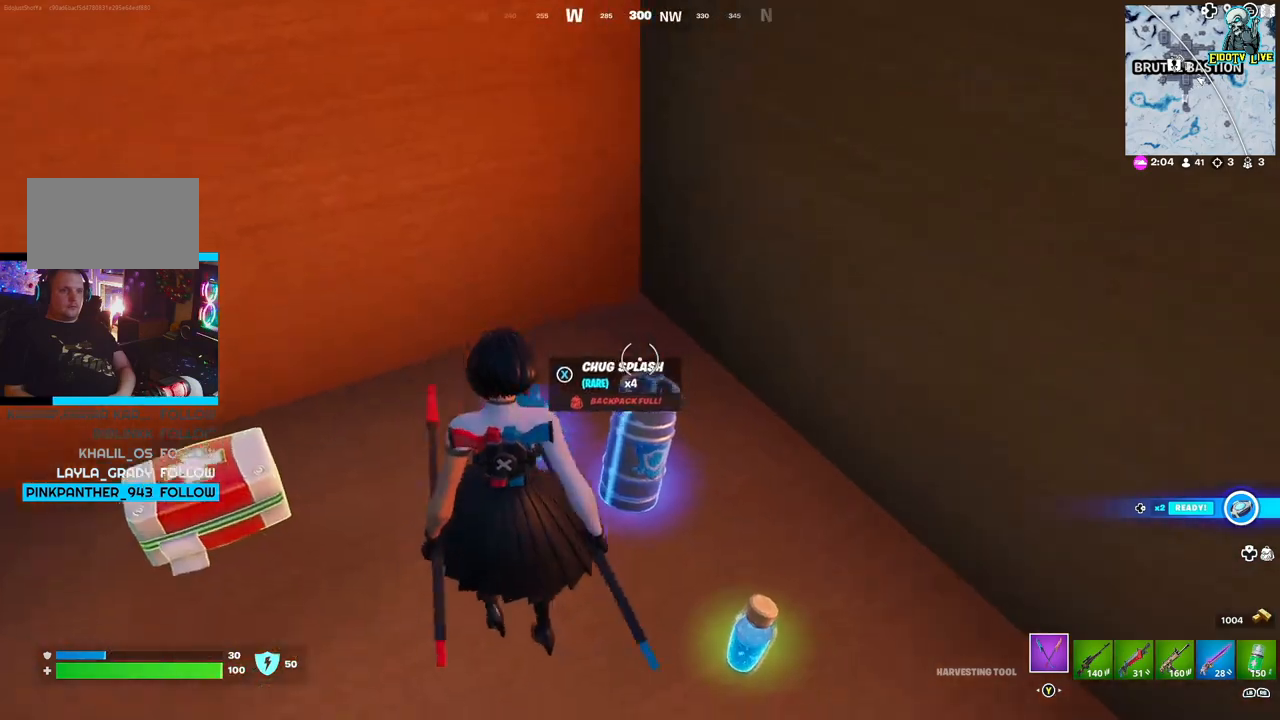
{"buttons": [], "left_stick": "center", "right_stick": "center", "events": [[150, "left_stick", "center"], [267, "R1", "down"], [350, "R1", "up"]]}
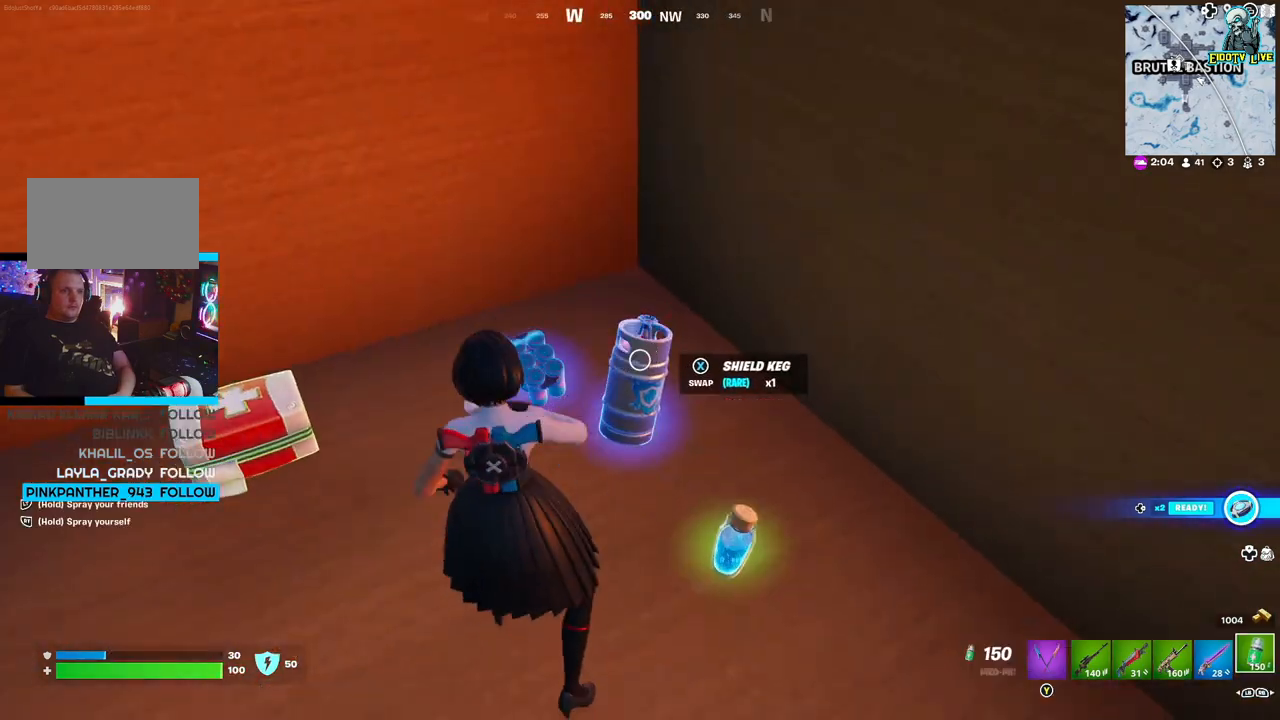
{"buttons": [], "left_stick": "left", "right_stick": "right", "events": [[100, "X", "down"], [217, "X", "up"], [483, "left_stick", "left"], [483, "right_stick", "right"]]}
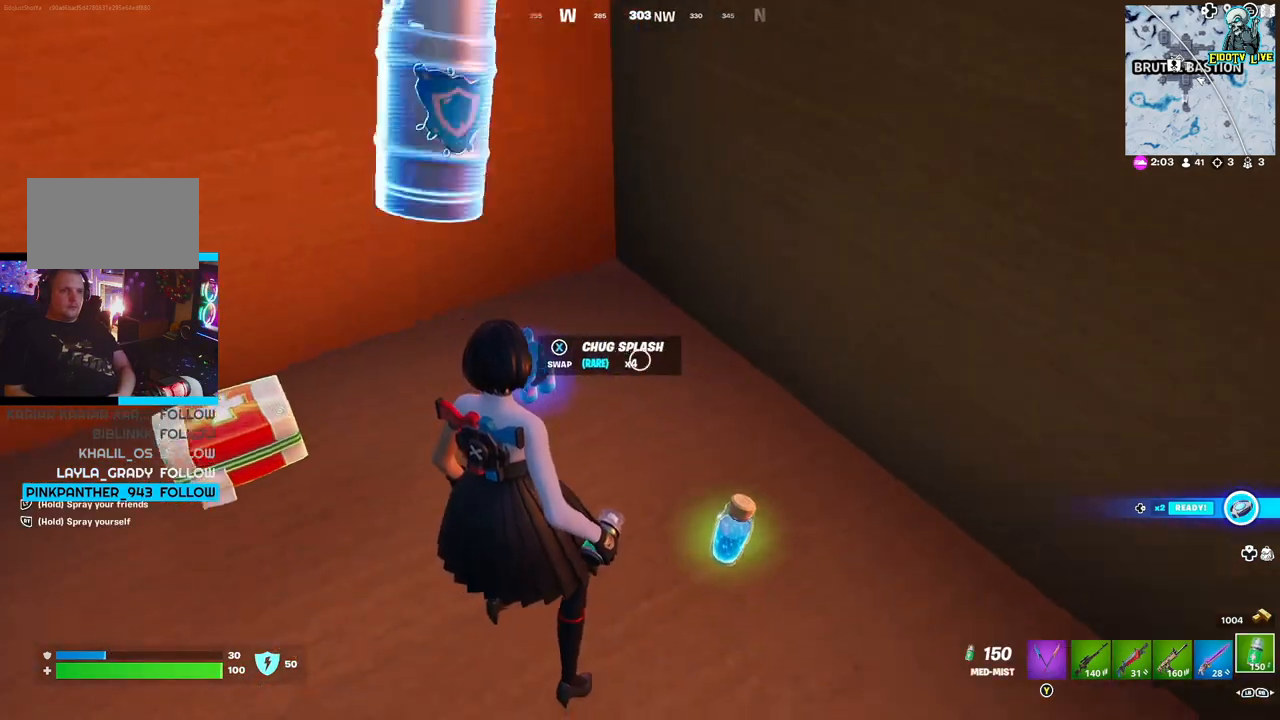
{"buttons": ["R2"], "left_stick": "left", "right_stick": "right"}
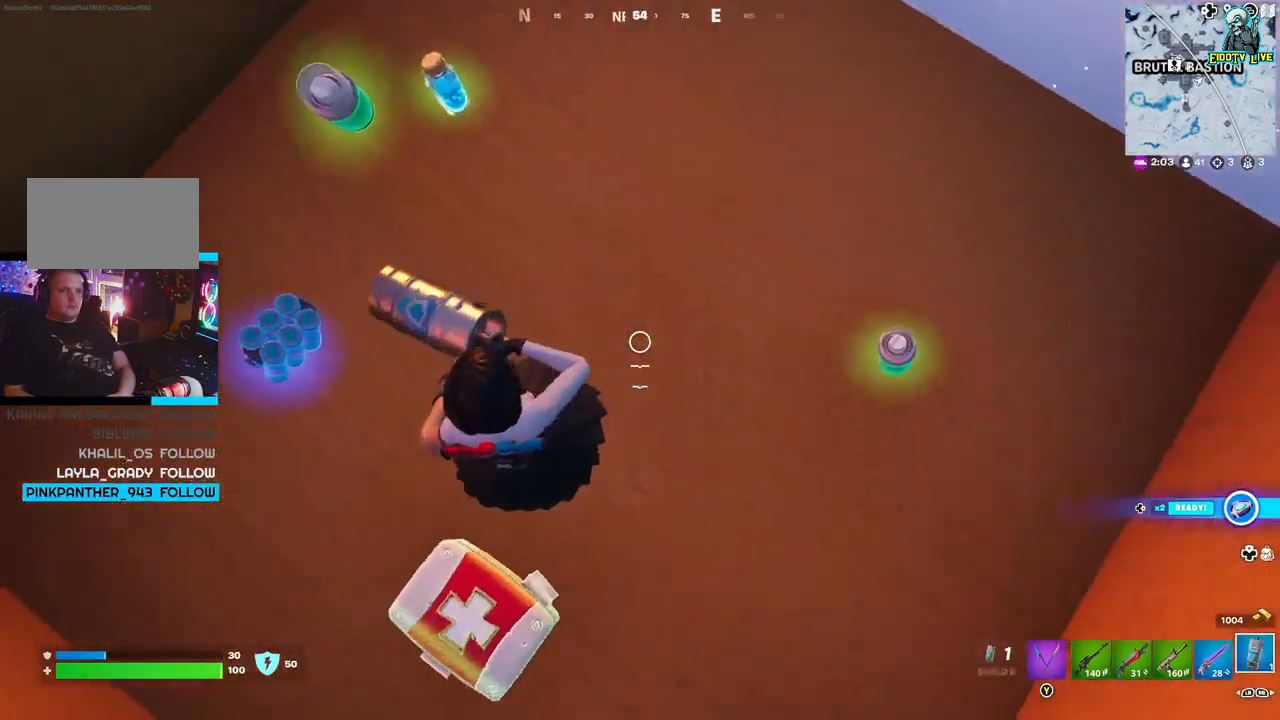
{"buttons": [], "left_stick": "center", "right_stick": "center", "events": [[67, "left_stick", "center"], [133, "R2", "up"], [267, "right_stick", "center"]]}
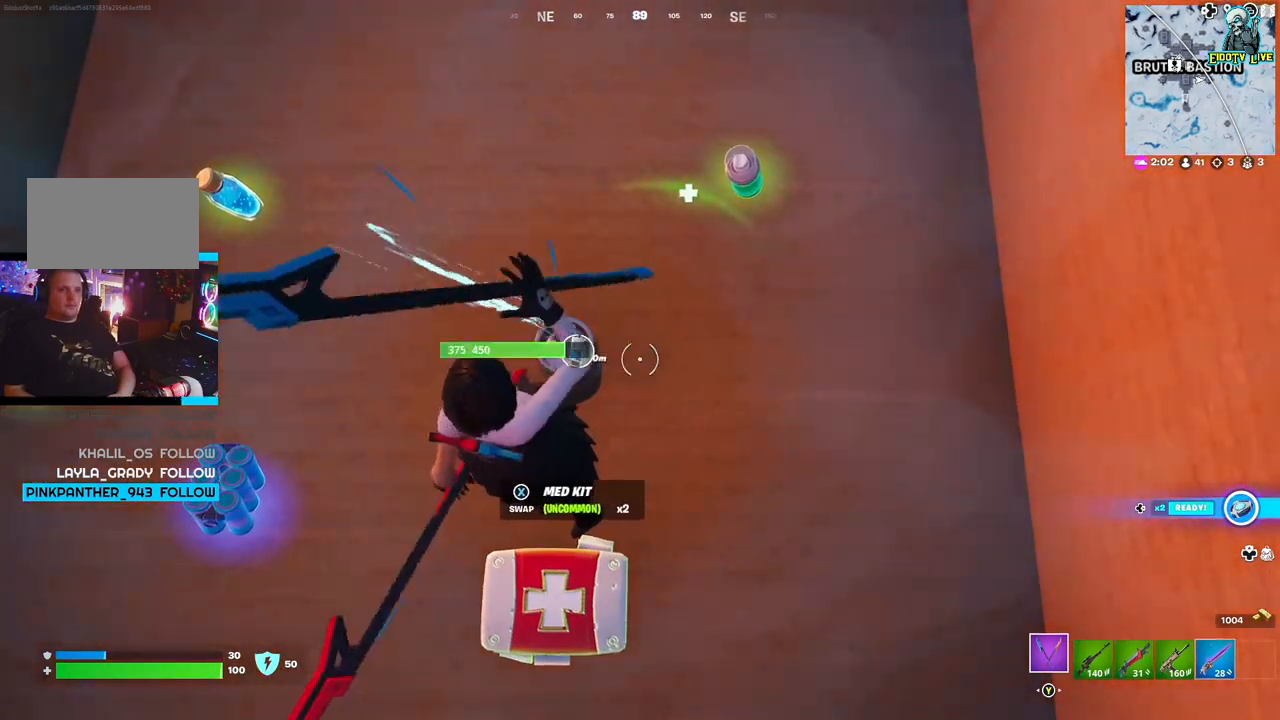
{"buttons": [], "left_stick": "up", "right_stick": "center", "events": [[150, "right_stick", "left"], [233, "left_stick", "left"], [417, "right_stick", "center"], [500, "left_stick", "up"]]}
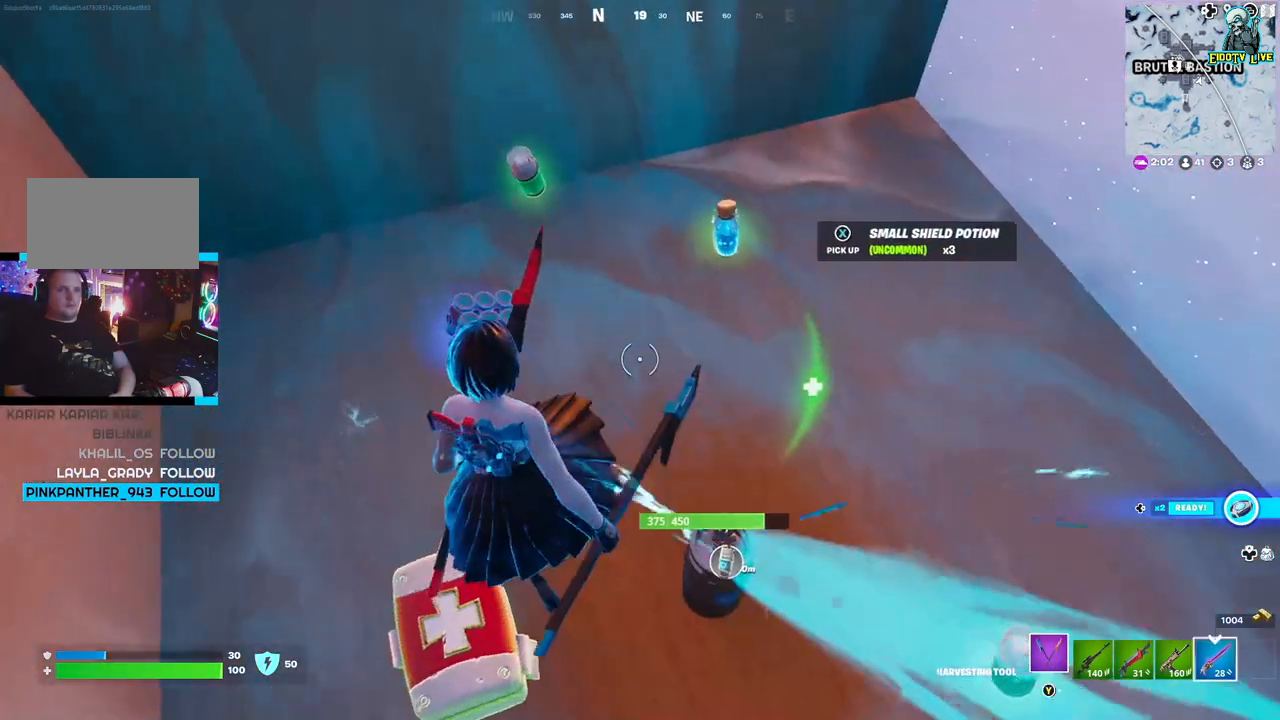
{"buttons": [], "left_stick": "left", "right_stick": "right", "events": [[417, "left_stick", "left"], [483, "right_stick", "right"]]}
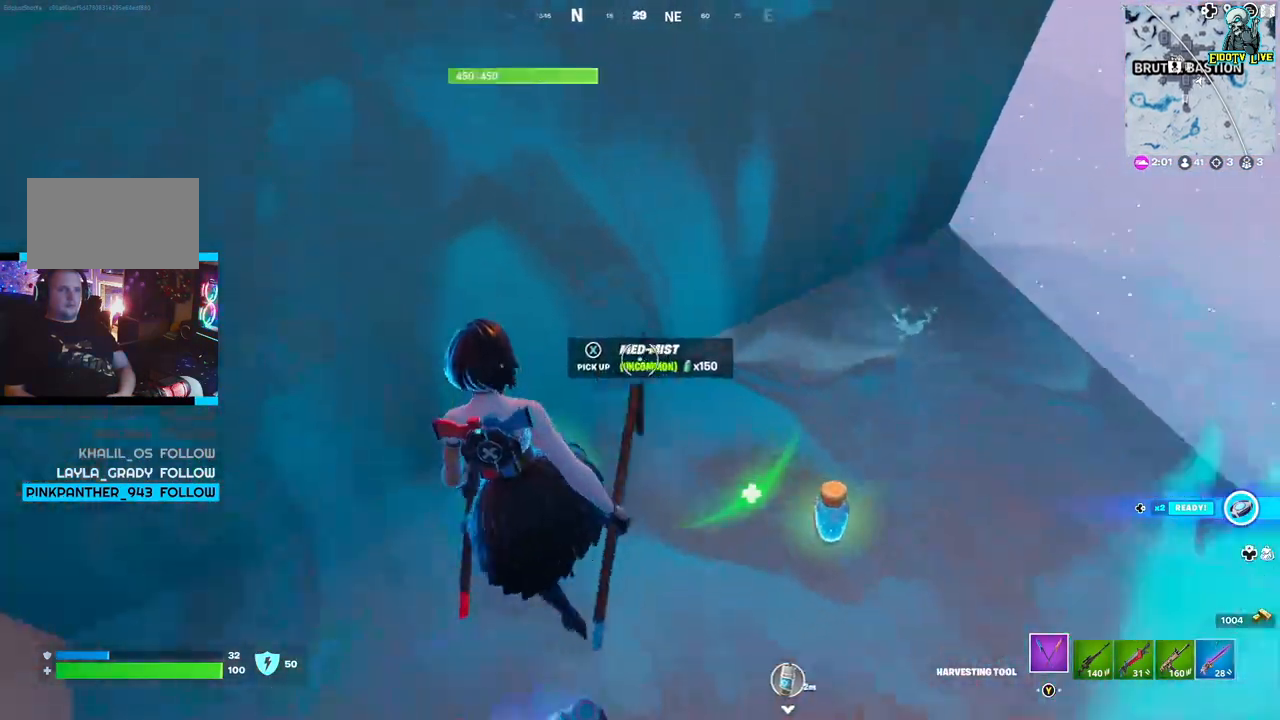
{"buttons": [], "left_stick": "center", "right_stick": "right", "events": [[300, "left_stick", "center"], [383, "X", "down"], [483, "X", "up"]]}
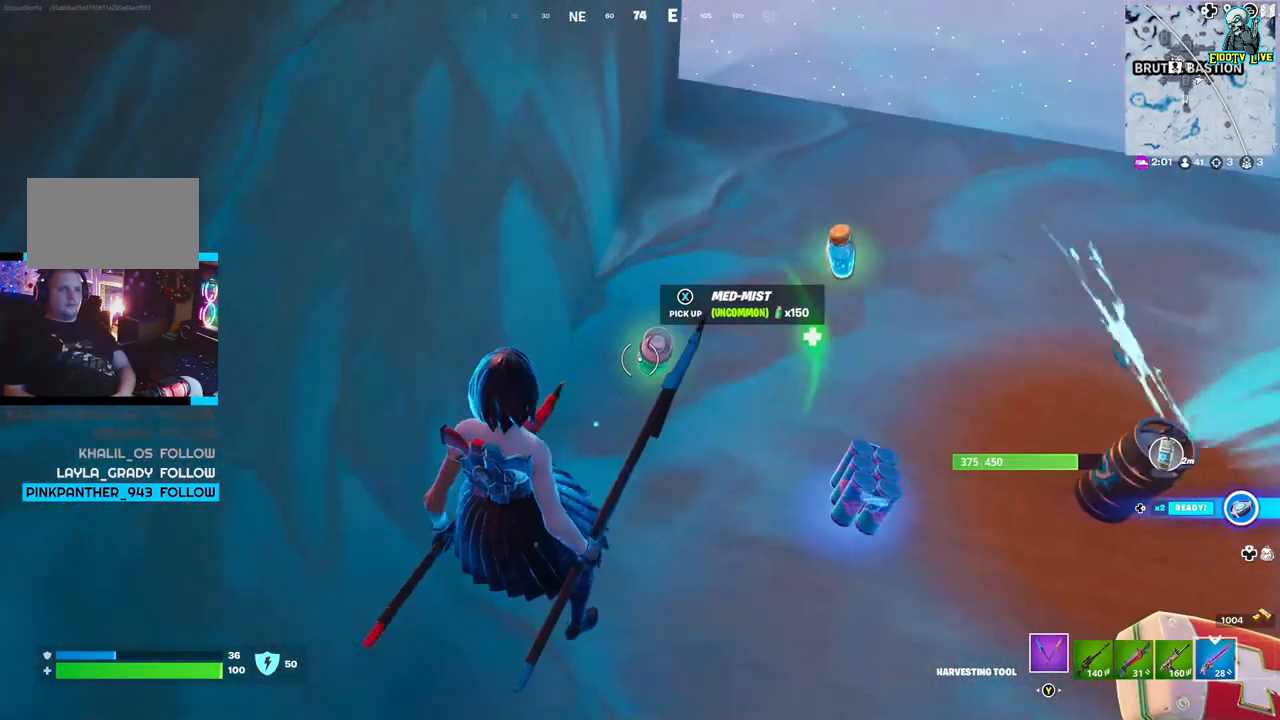
{"buttons": [], "left_stick": "right", "right_stick": "right", "events": [[417, "left_stick", "right"]]}
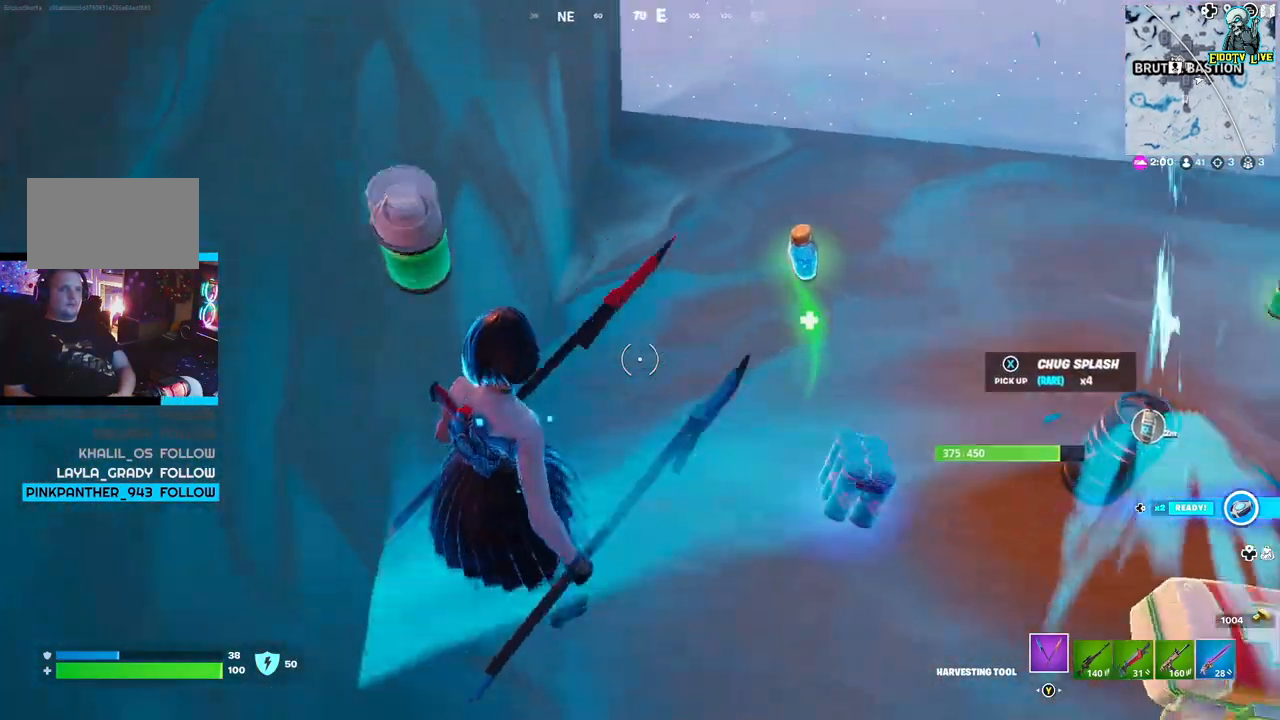
{"buttons": [], "left_stick": "right", "right_stick": "center", "events": [[150, "right_stick", "center"]]}